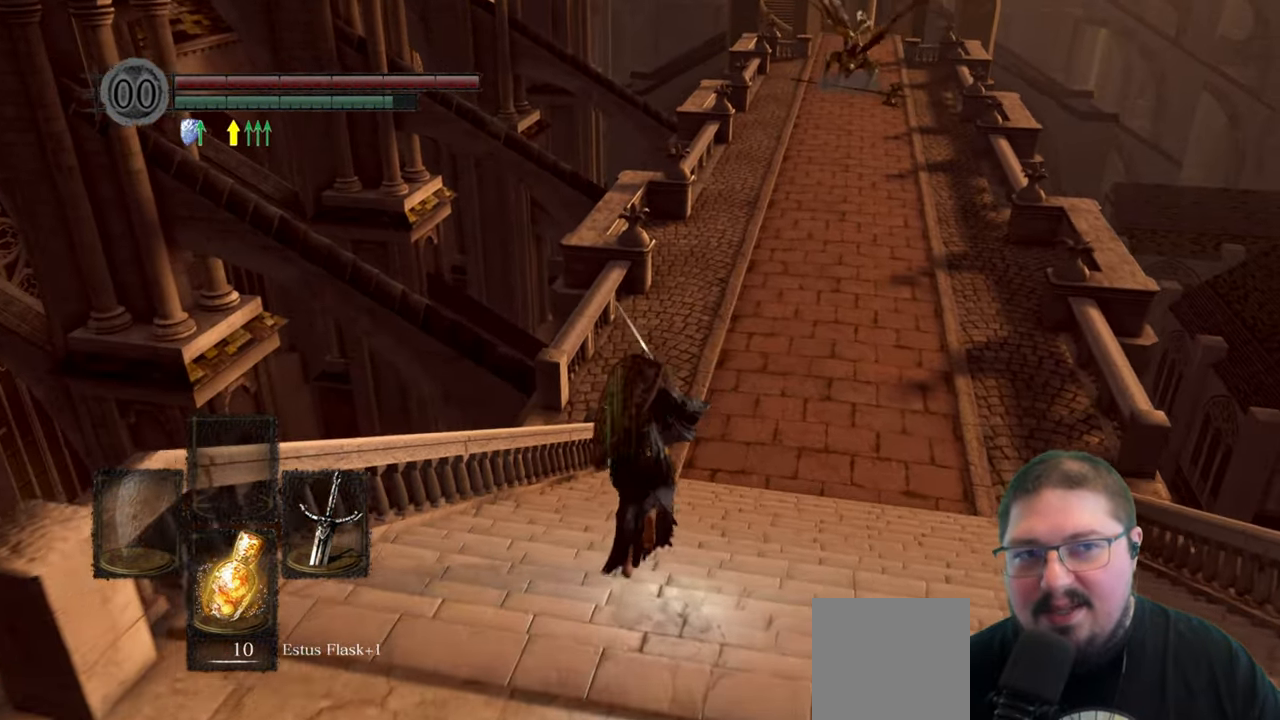
Gameplay with a controller (Xbox layout); each line is a JSON object with the inputs held at the frame after it. "events" lists button and stick changes between this image and that frame as [ms after this image, input, new state], when the widget could be followed in between.
{"buttons": ["B"], "left_stick": "up", "right_stick": "center", "events": []}
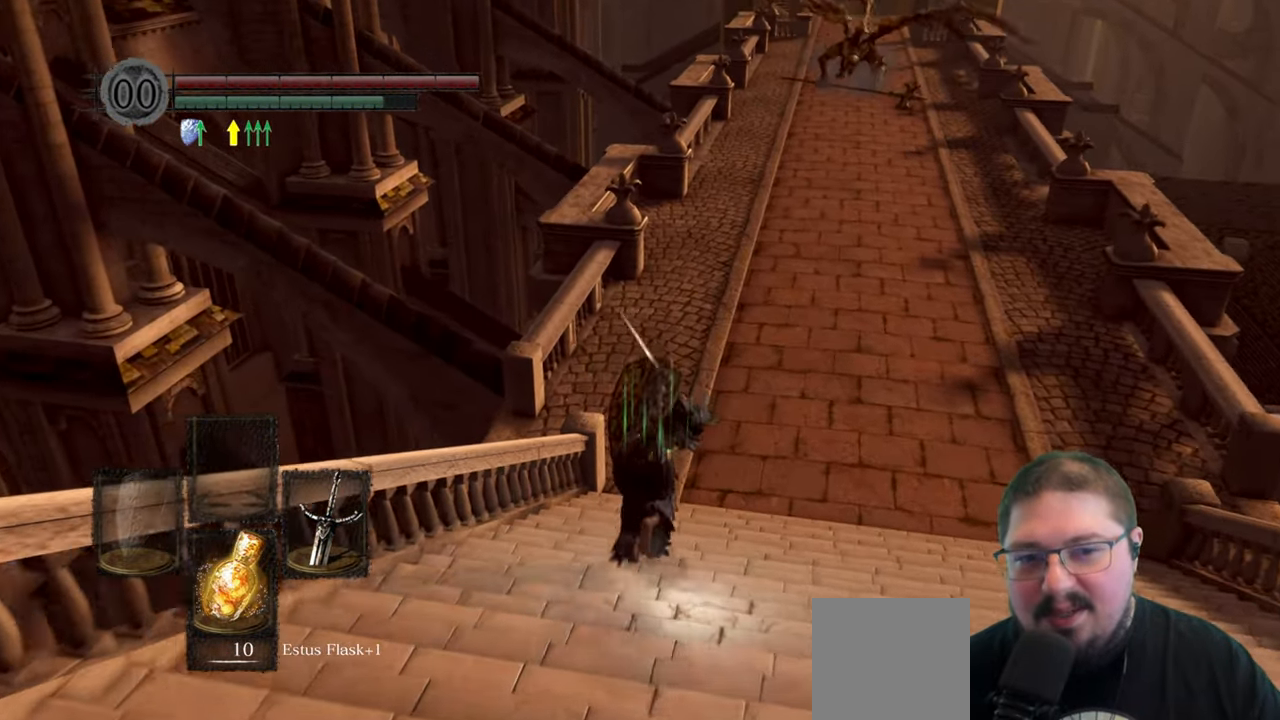
{"buttons": ["B"], "left_stick": "up", "right_stick": "center", "events": []}
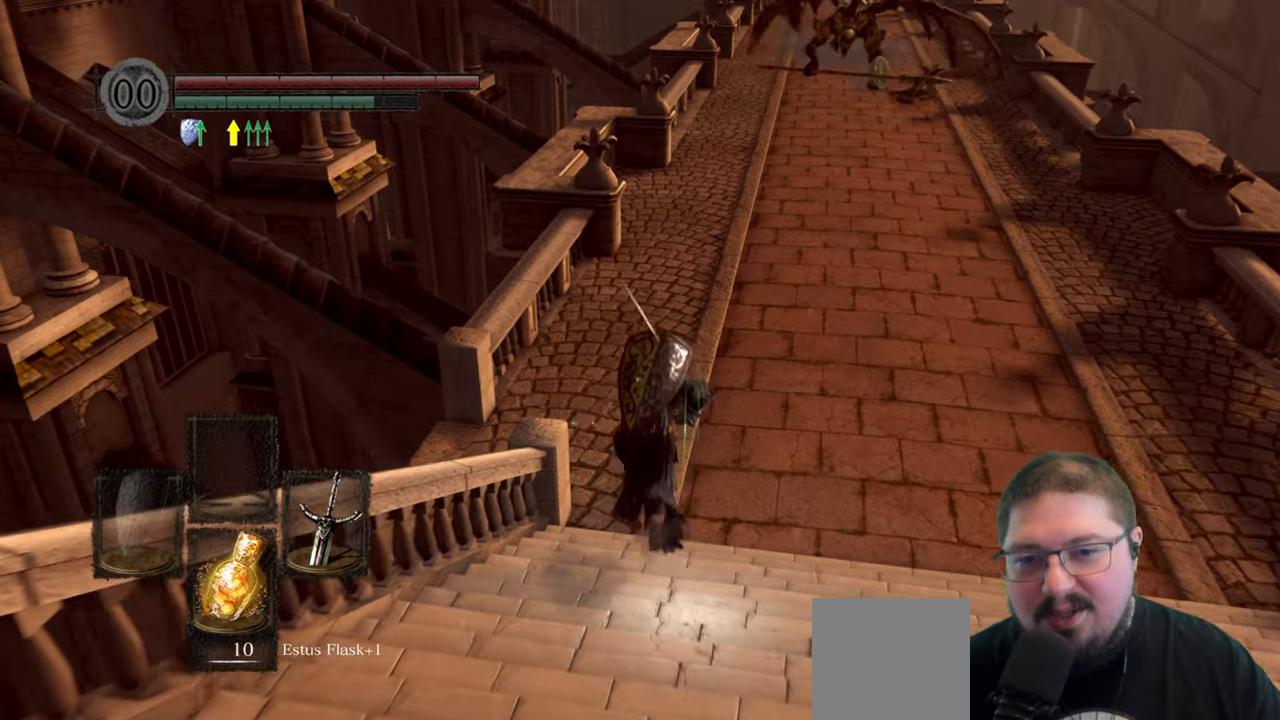
{"buttons": [], "left_stick": "up", "right_stick": "left", "events": [[84, "B", "up"], [284, "right_stick", "left"]]}
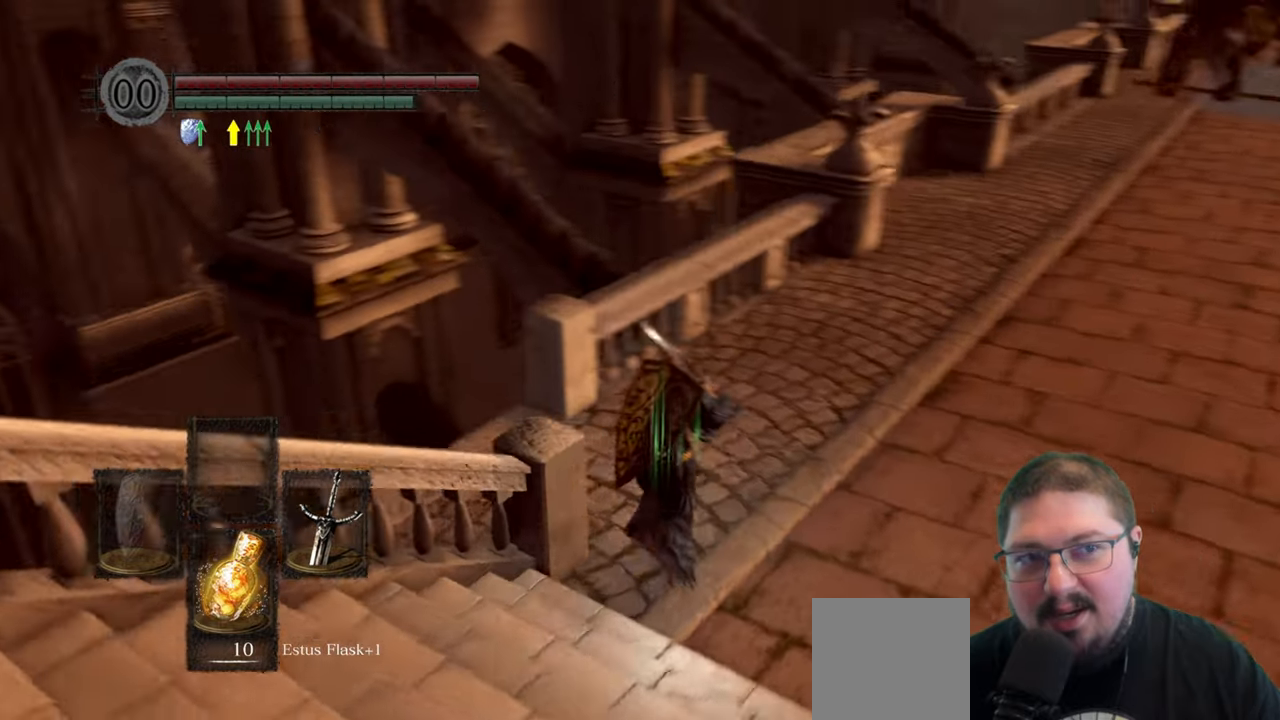
{"buttons": [], "left_stick": "up", "right_stick": "center", "events": [[500, "right_stick", "center"]]}
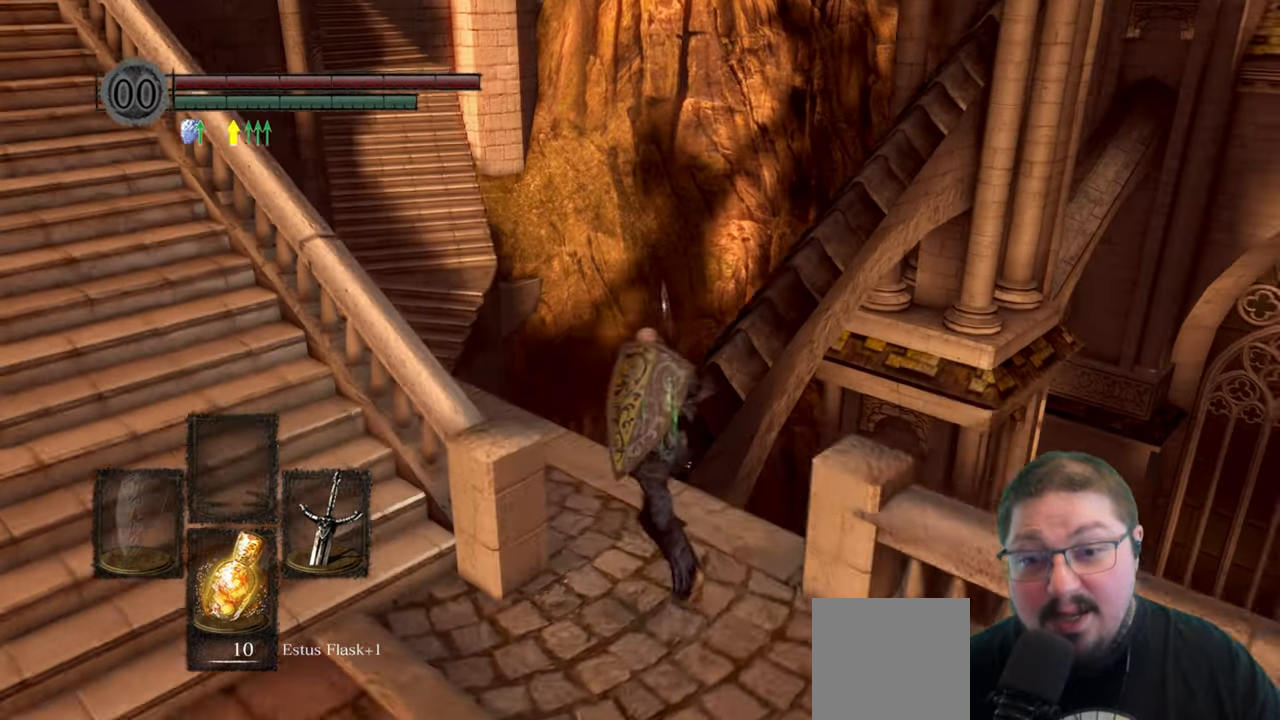
{"buttons": [], "left_stick": "up-left", "right_stick": "down", "events": [[117, "left_stick", "up-left"], [317, "right_stick", "down-left"], [467, "right_stick", "down"]]}
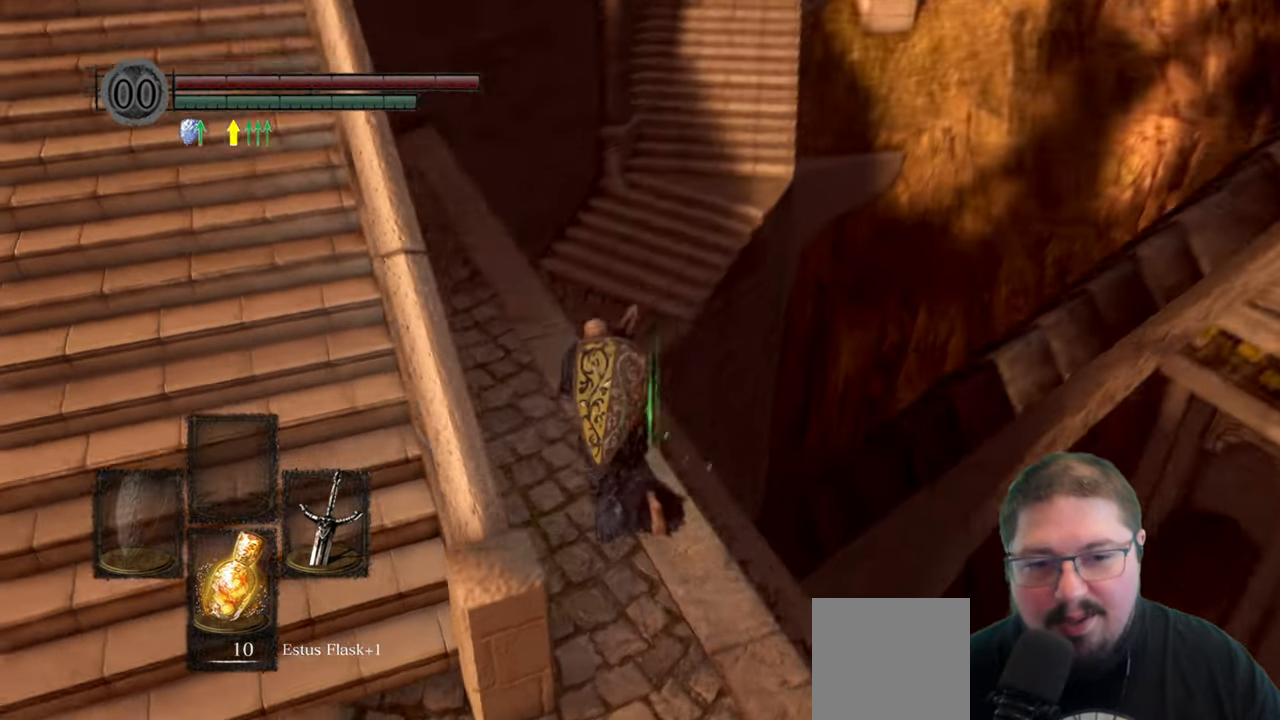
{"buttons": [], "left_stick": "up", "right_stick": "down-right", "events": [[167, "left_stick", "up"], [267, "right_stick", "down-right"]]}
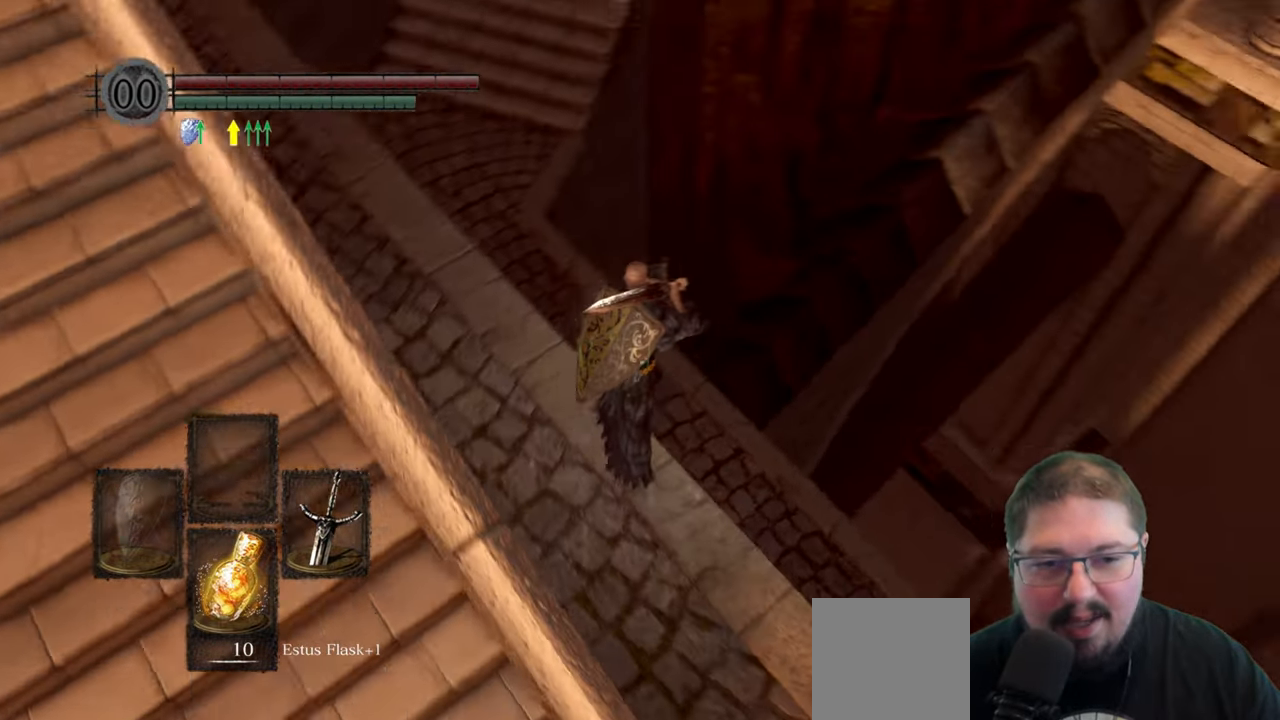
{"buttons": [], "left_stick": "center", "right_stick": "right", "events": [[117, "right_stick", "center"], [434, "left_stick", "center"], [467, "right_stick", "right"]]}
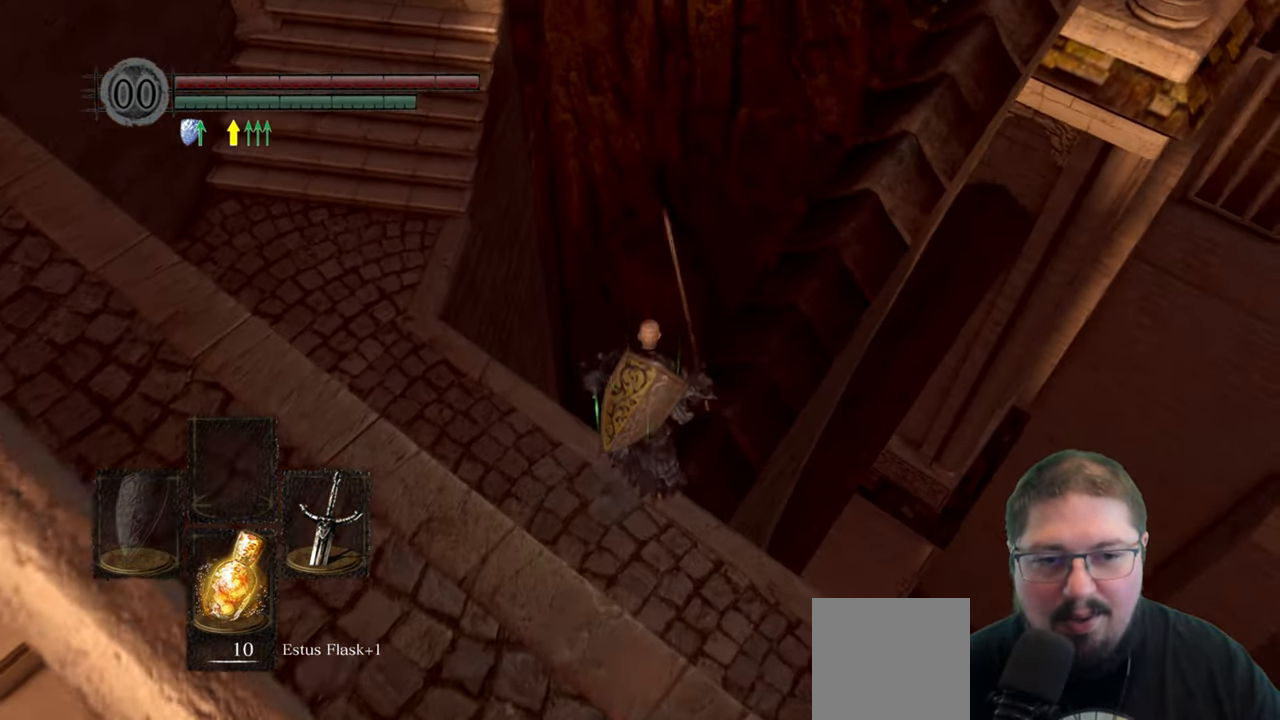
{"buttons": [], "left_stick": "up", "right_stick": "center", "events": [[367, "left_stick", "up"], [367, "right_stick", "center"]]}
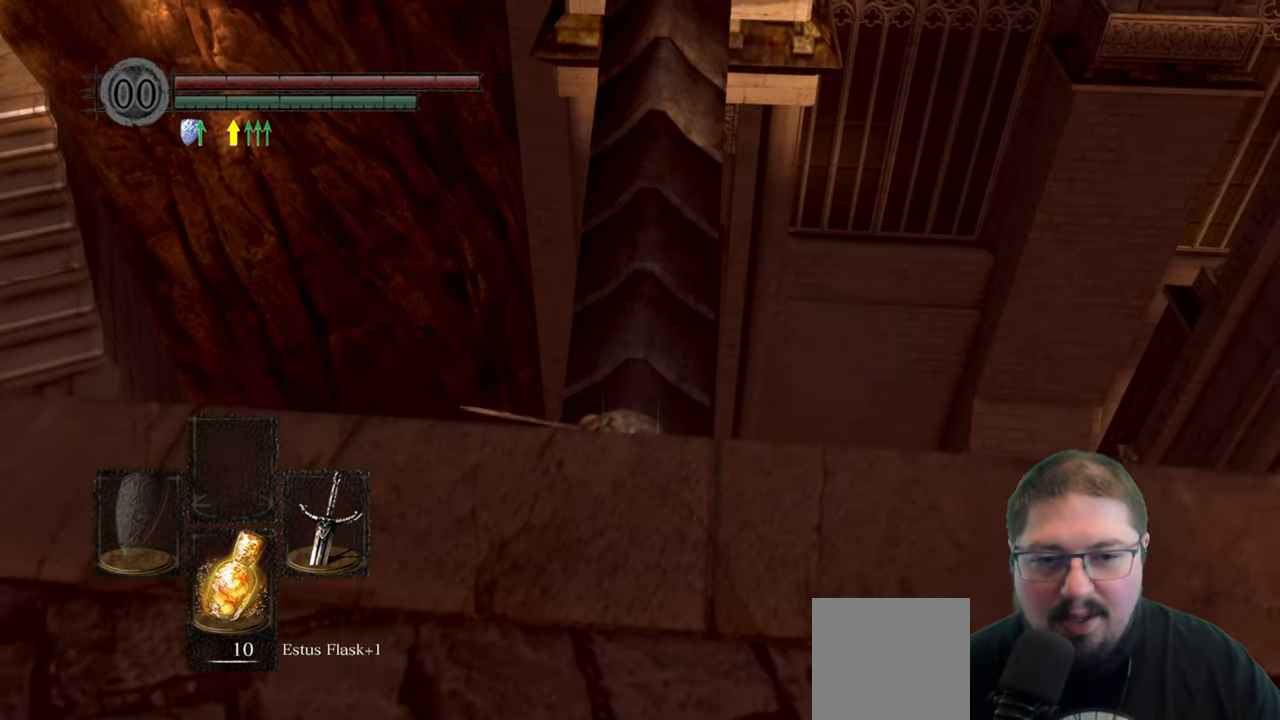
{"buttons": [], "left_stick": "up", "right_stick": "center", "events": [[50, "right_stick", "up"], [284, "right_stick", "center"]]}
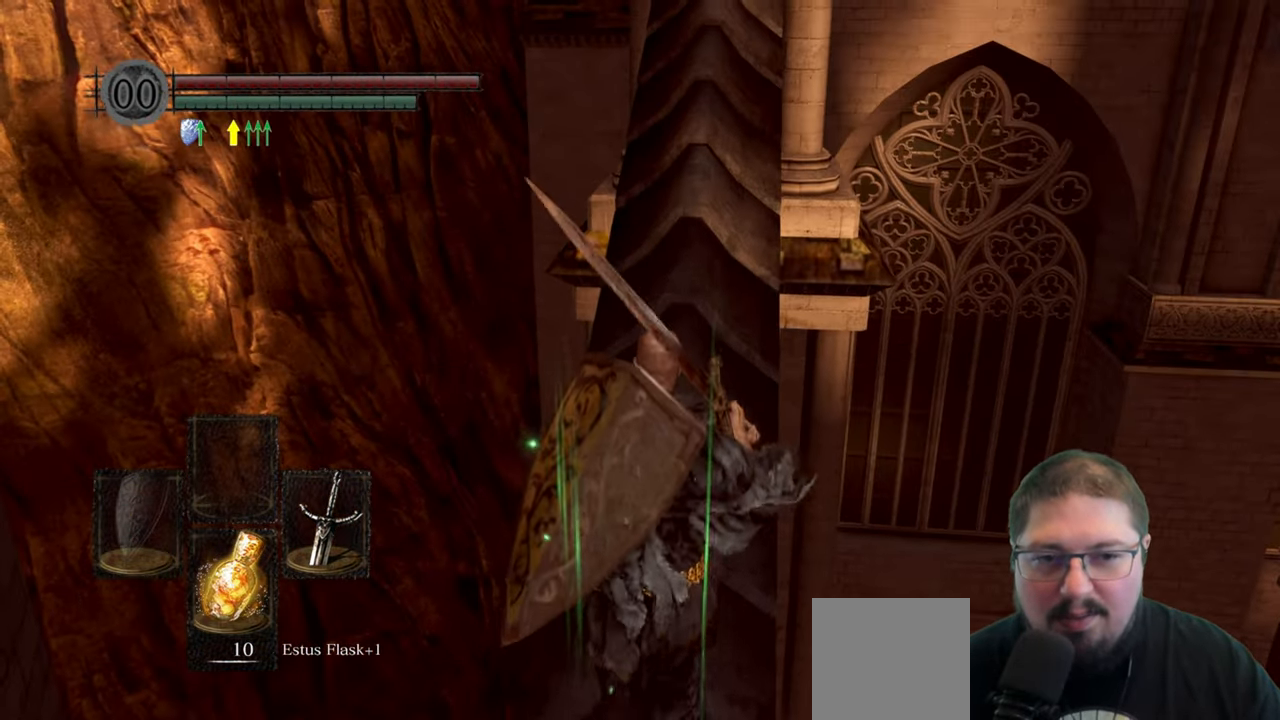
{"buttons": [], "left_stick": "up", "right_stick": "center", "events": [[134, "right_stick", "up-right"], [300, "right_stick", "center"]]}
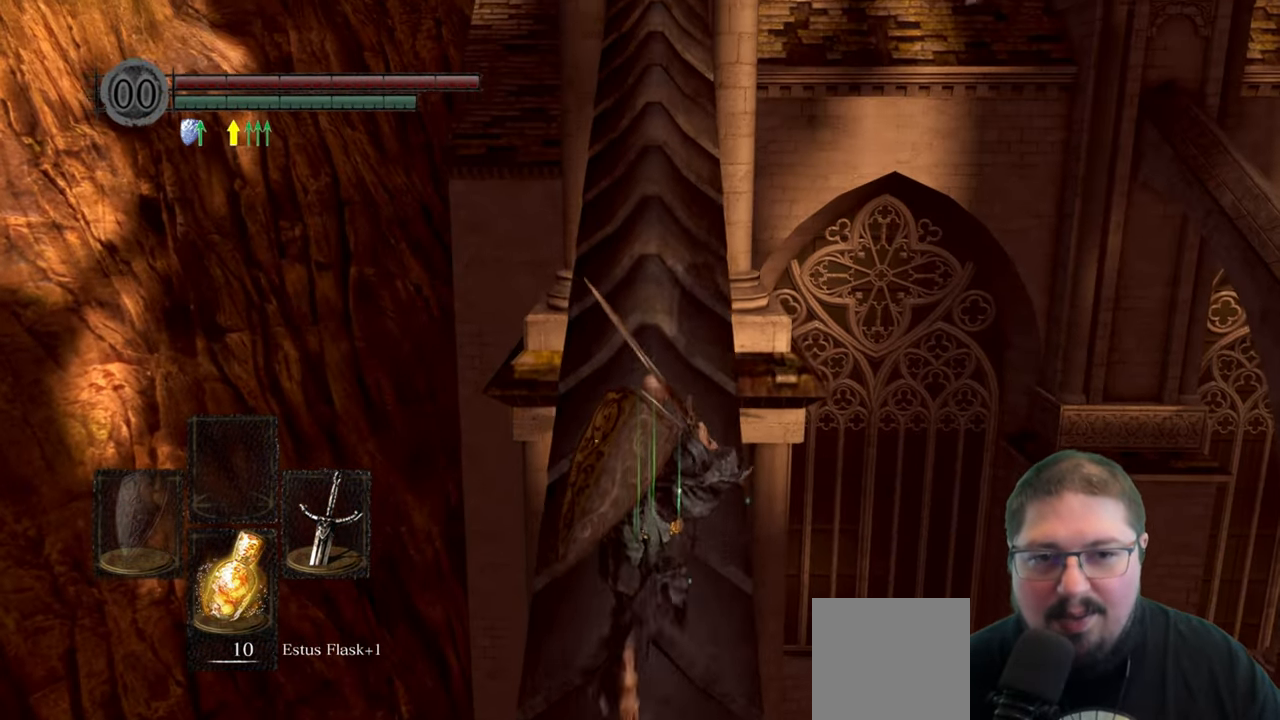
{"buttons": ["B"], "left_stick": "up", "right_stick": "center", "events": [[84, "B", "down"]]}
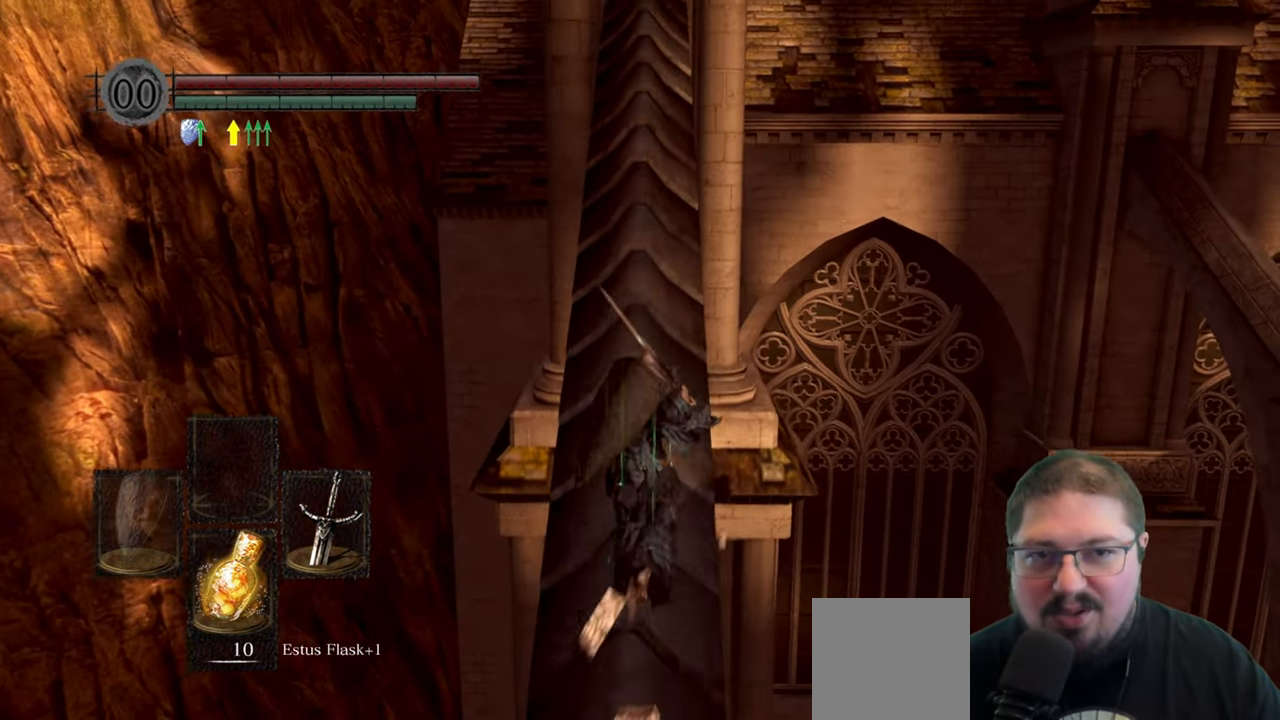
{"buttons": ["B"], "left_stick": "up", "right_stick": "center", "events": []}
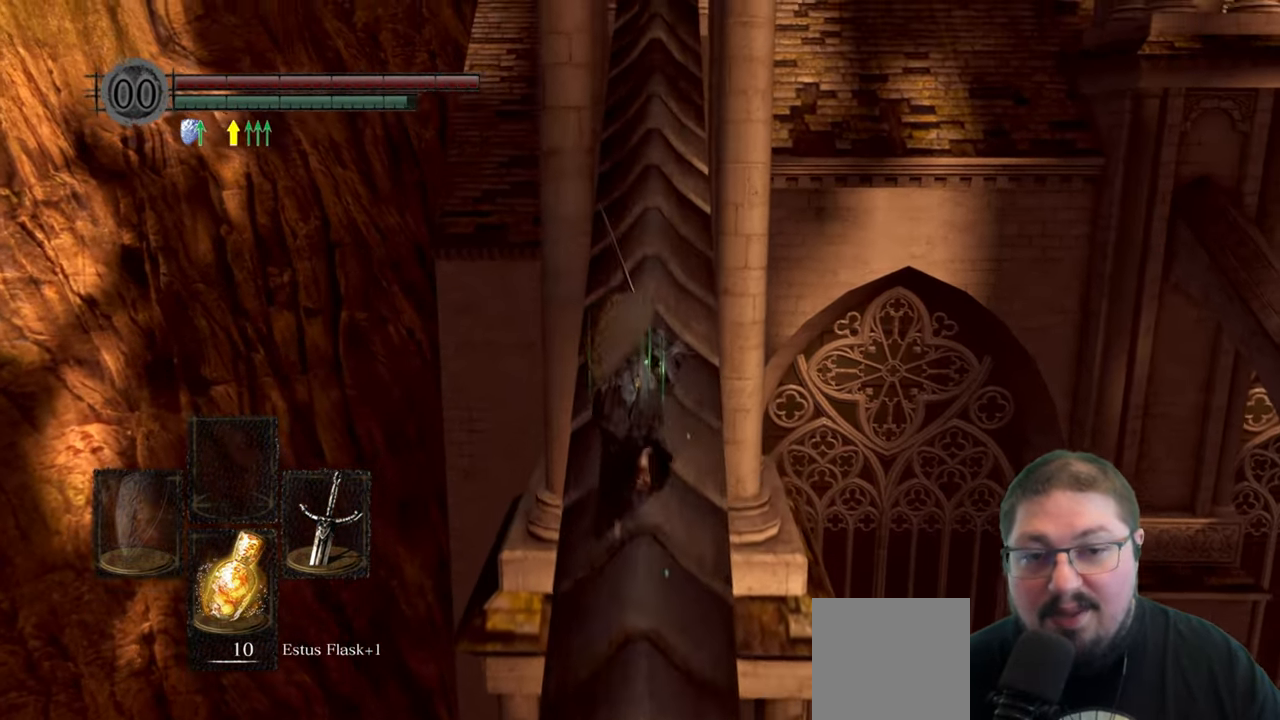
{"buttons": ["B"], "left_stick": "up", "right_stick": "center", "events": []}
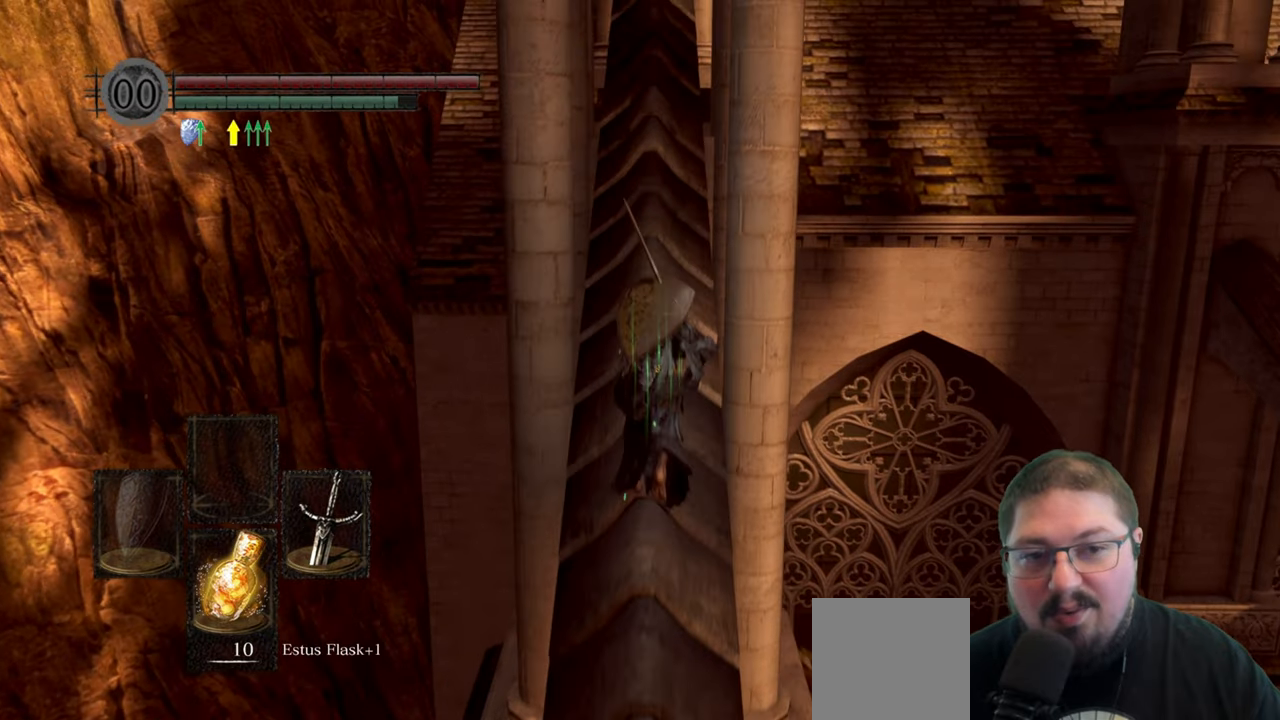
{"buttons": ["B"], "left_stick": "up", "right_stick": "center", "events": []}
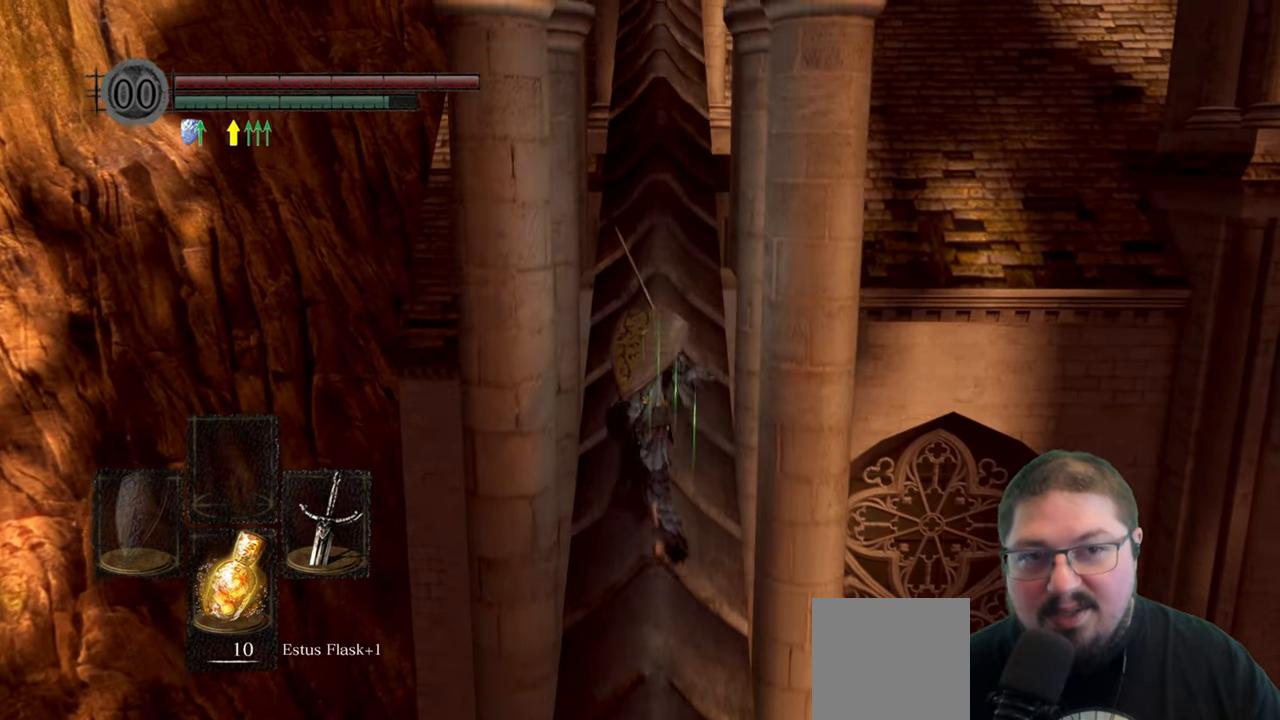
{"buttons": ["B"], "left_stick": "up", "right_stick": "center", "events": []}
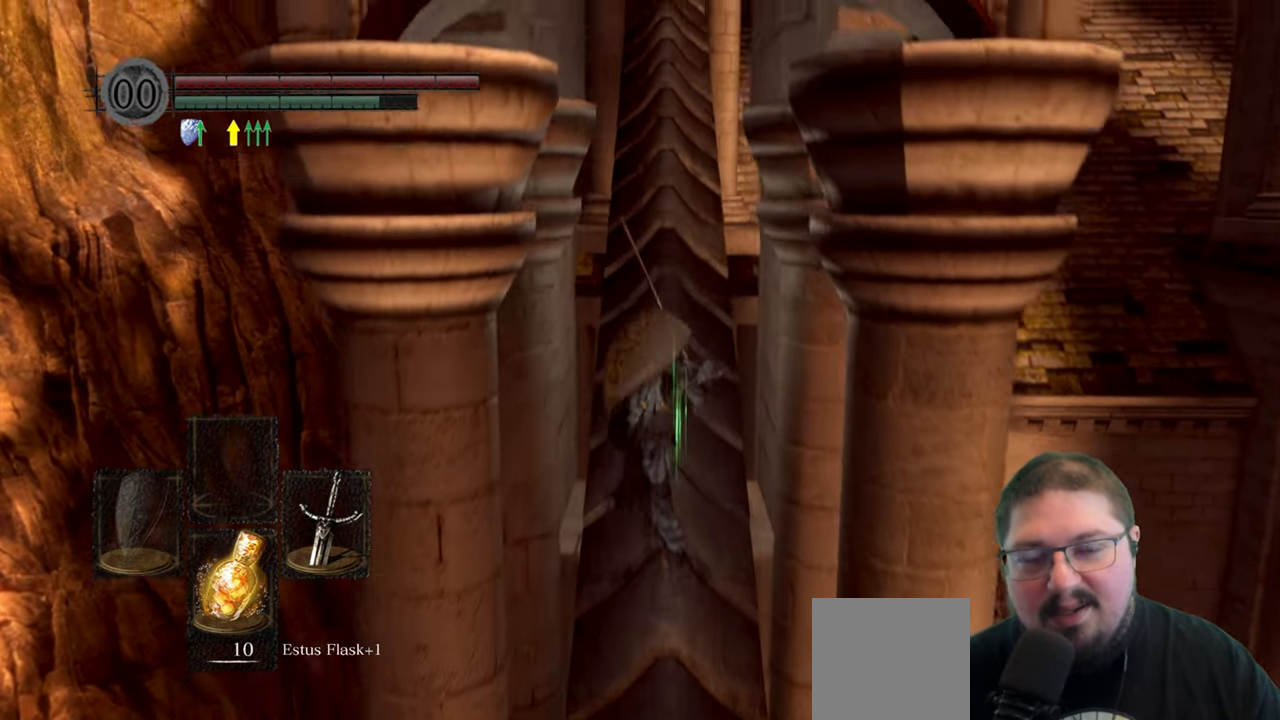
{"buttons": [], "left_stick": "up-right", "right_stick": "center", "events": [[383, "left_stick", "up-right"], [466, "B", "up"]]}
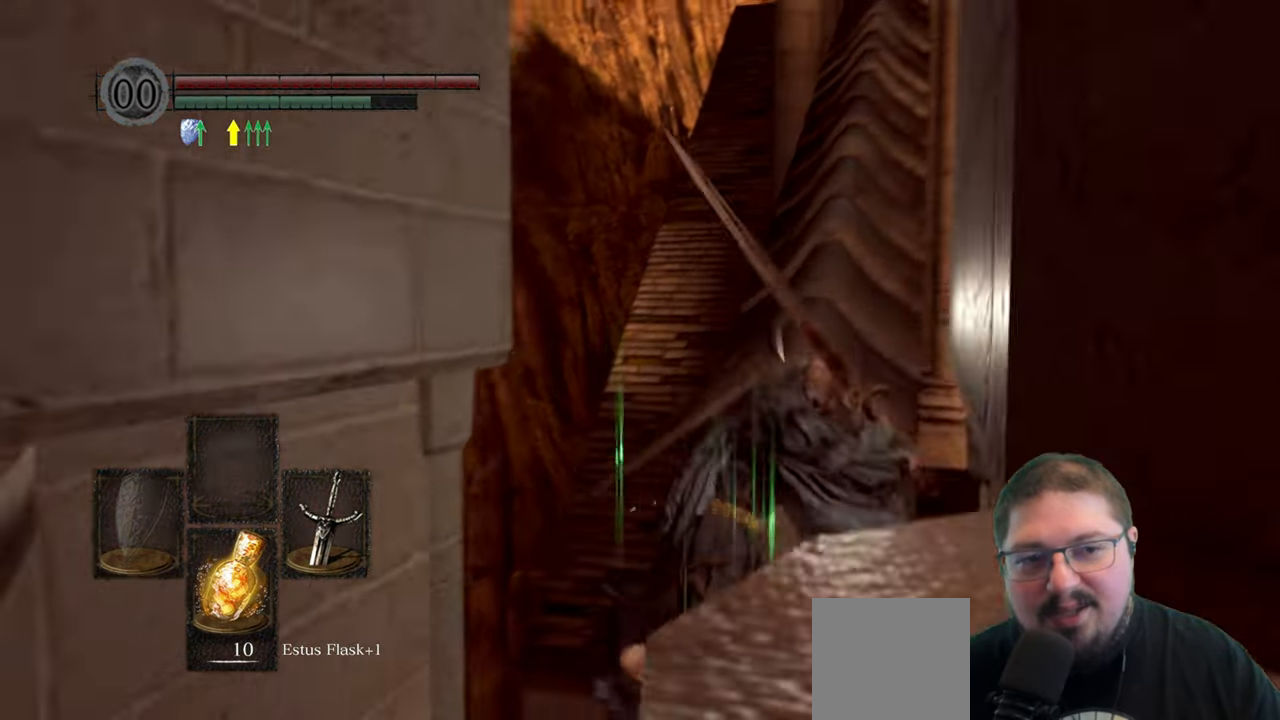
{"buttons": [], "left_stick": "up-right", "right_stick": "center", "events": [[83, "left_stick", "center"], [500, "left_stick", "up-right"]]}
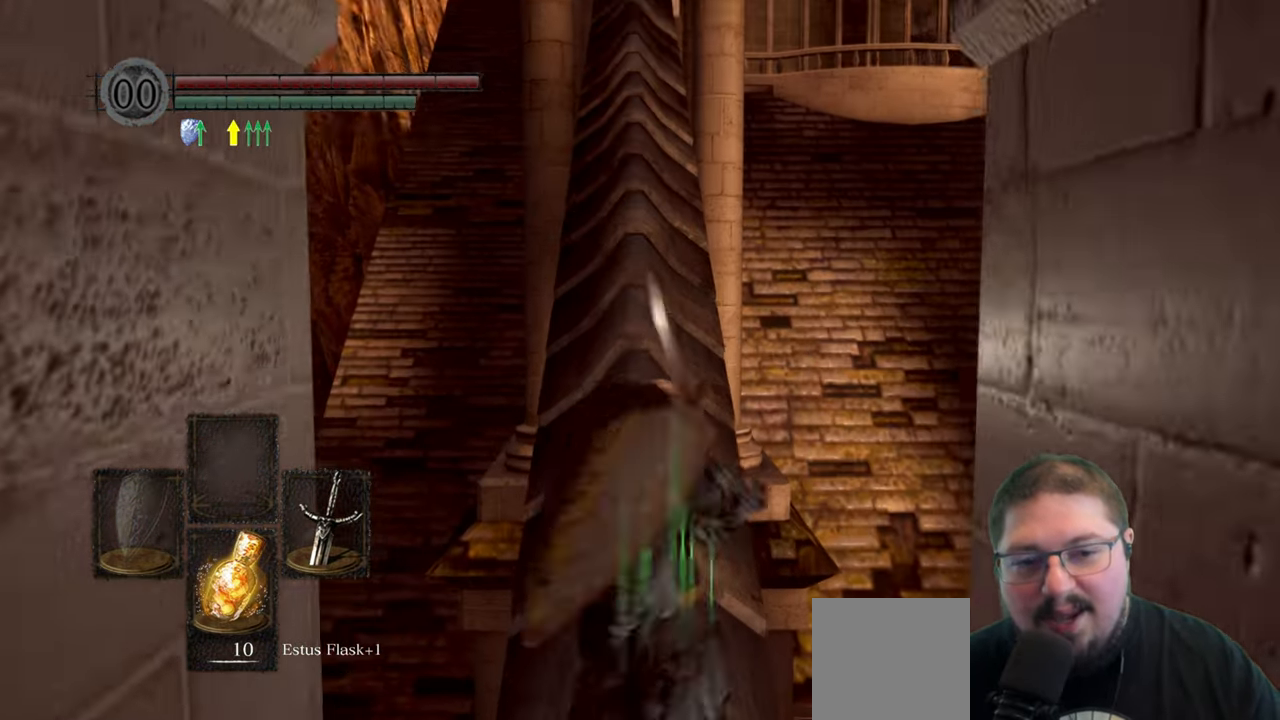
{"buttons": [], "left_stick": "up", "right_stick": "center", "events": [[16, "left_stick", "up"]]}
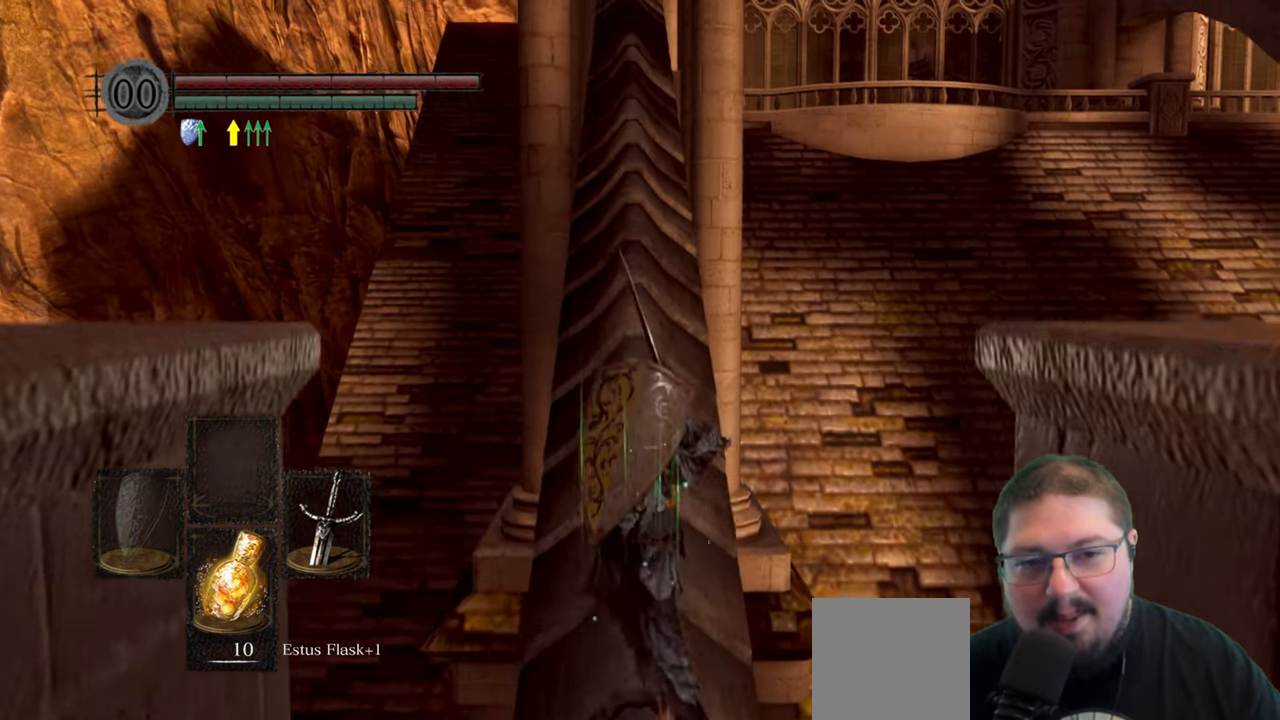
{"buttons": ["B"], "left_stick": "up", "right_stick": "center", "events": [[133, "B", "down"]]}
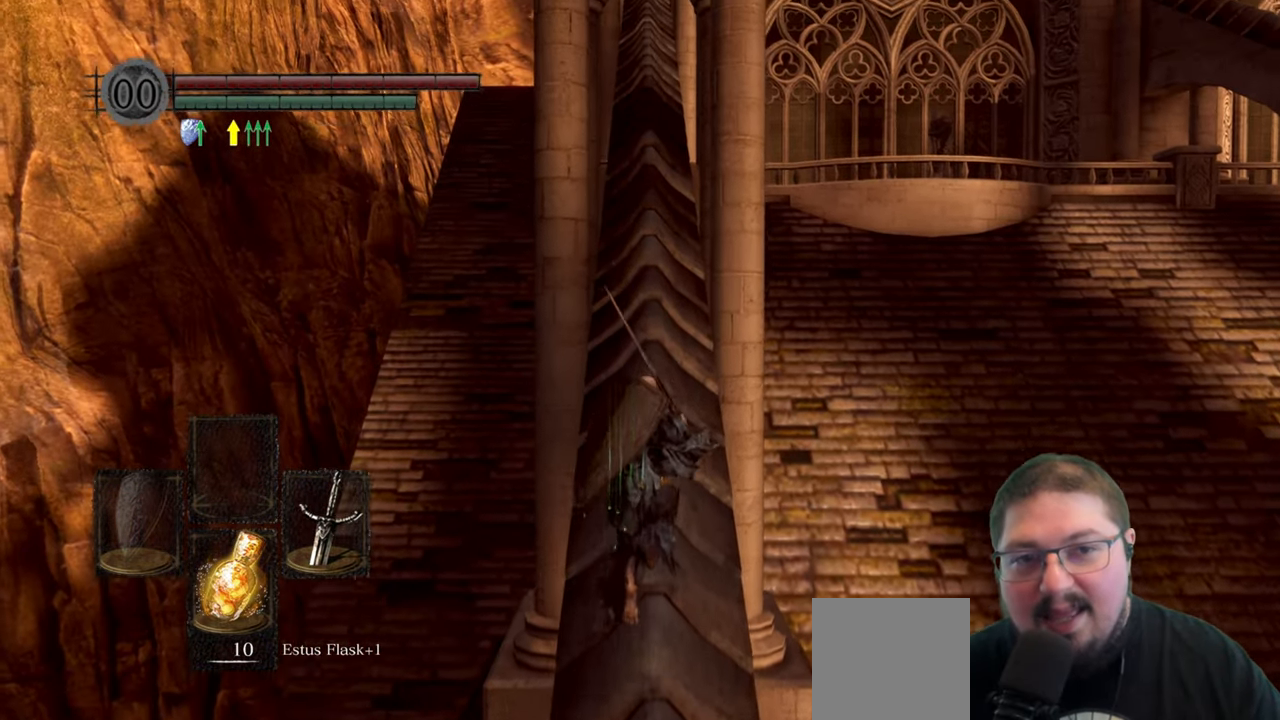
{"buttons": ["B"], "left_stick": "up", "right_stick": "center", "events": []}
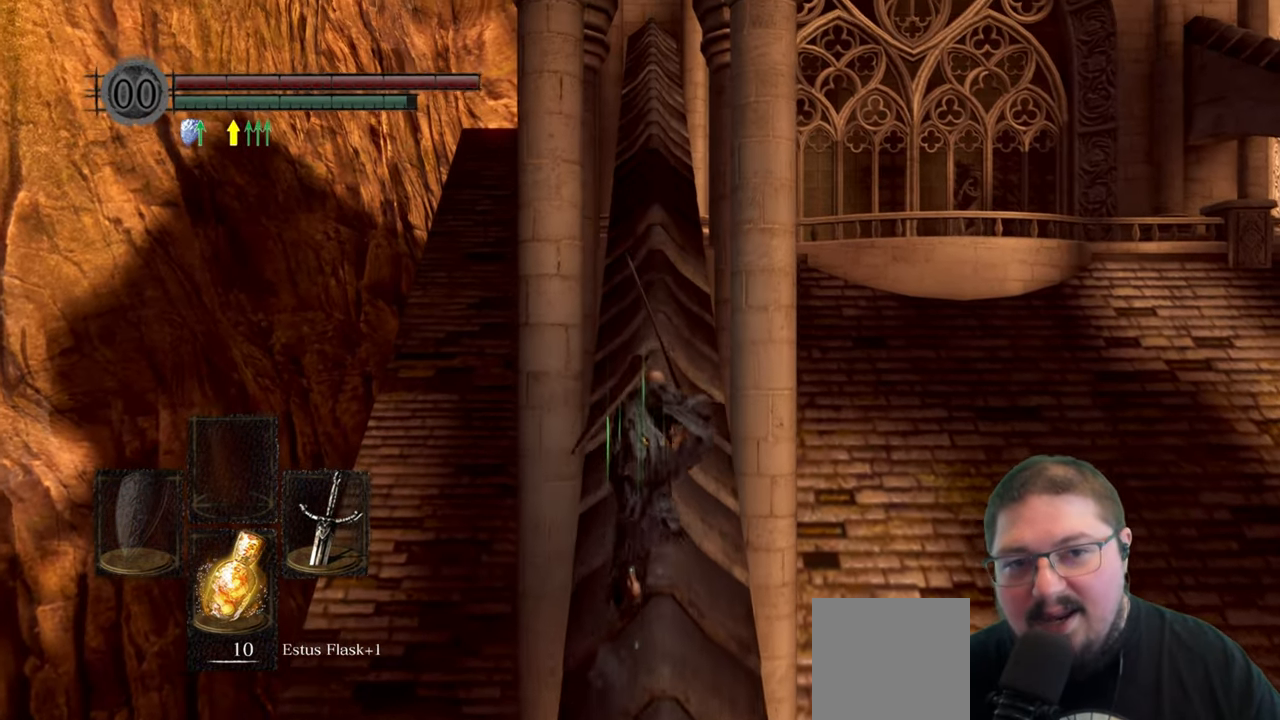
{"buttons": [], "left_stick": "up", "right_stick": "center", "events": [[466, "B", "up"]]}
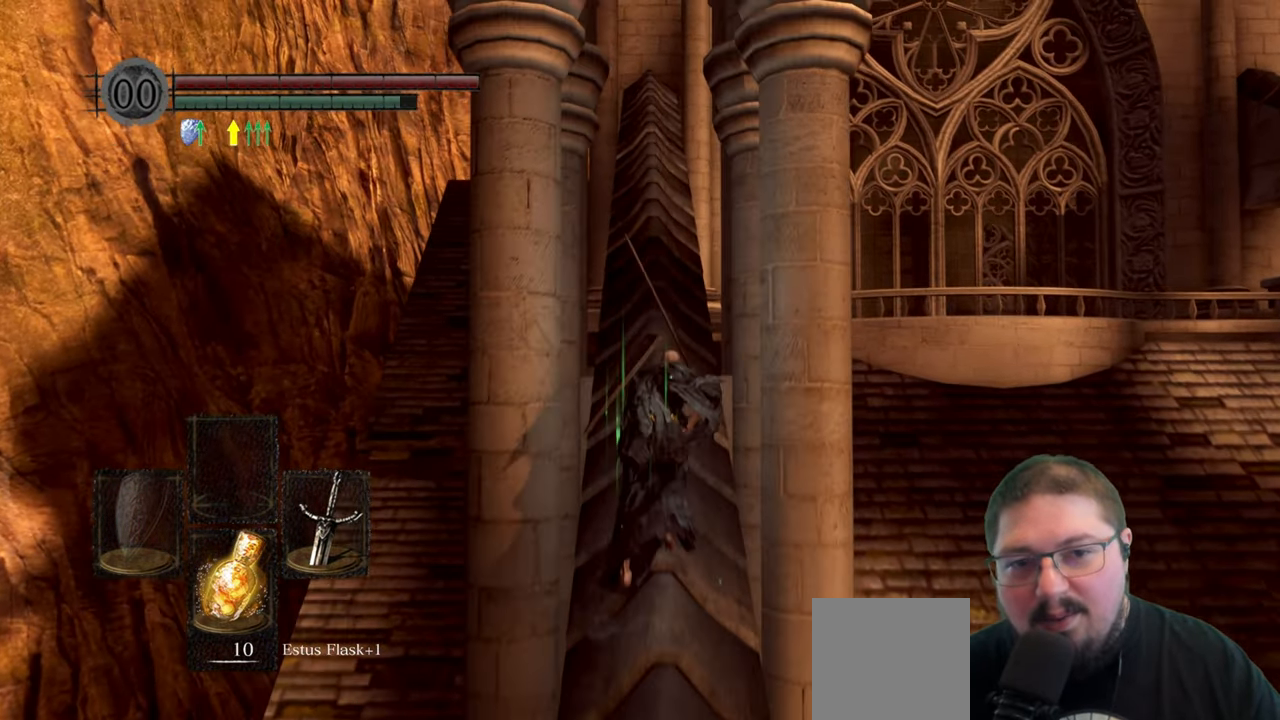
{"buttons": [], "left_stick": "up", "right_stick": "center", "events": []}
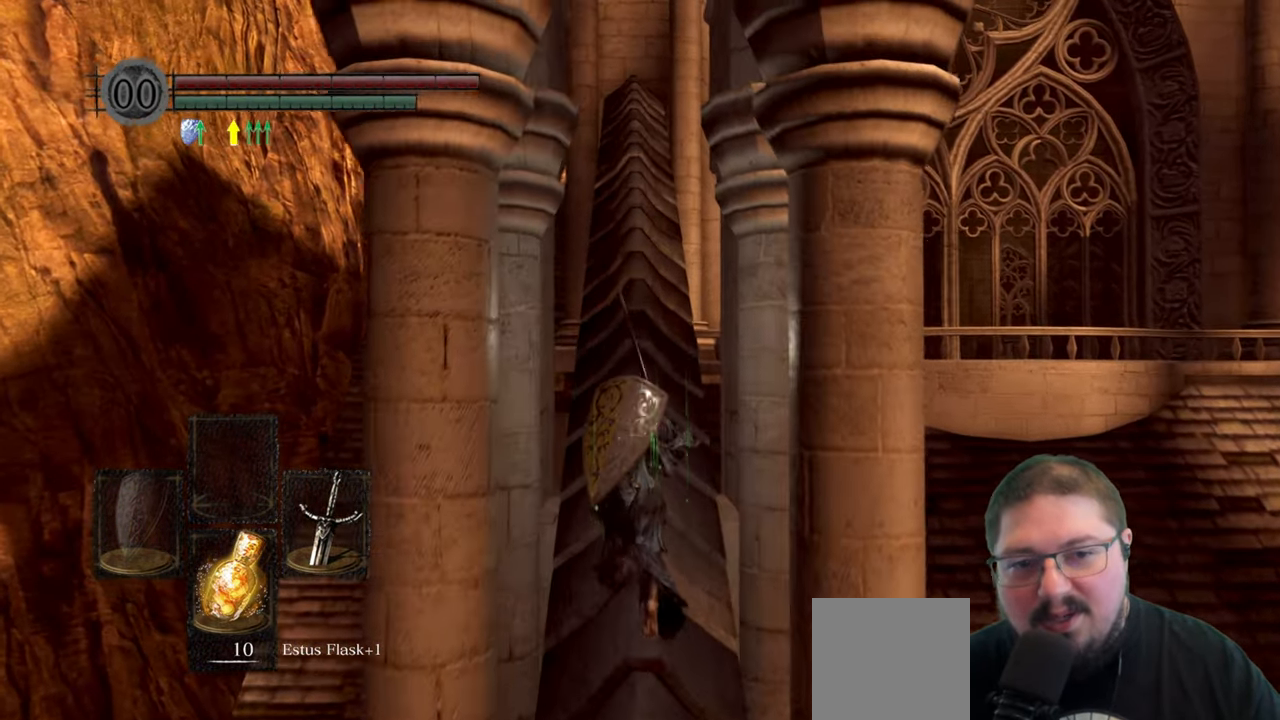
{"buttons": ["B"], "left_stick": "up", "right_stick": "center", "events": [[317, "B", "down"]]}
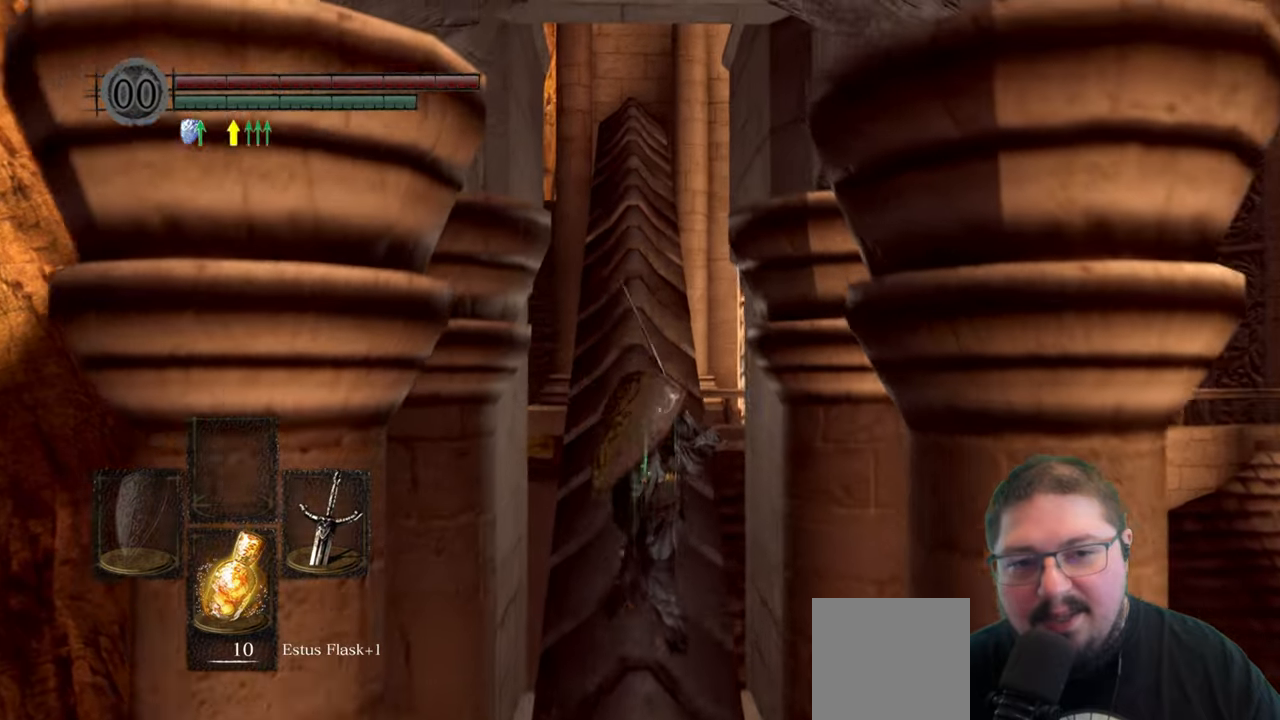
{"buttons": ["B"], "left_stick": "up", "right_stick": "center", "events": []}
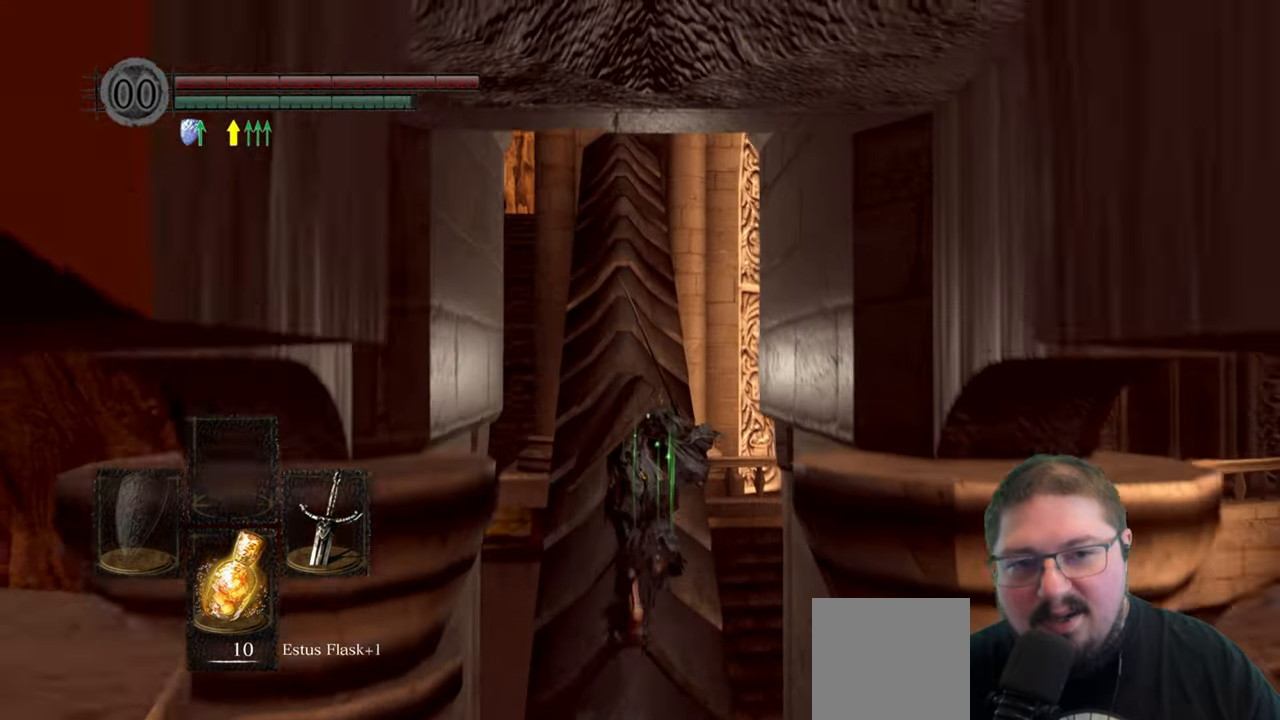
{"buttons": ["B"], "left_stick": "up", "right_stick": "center", "events": []}
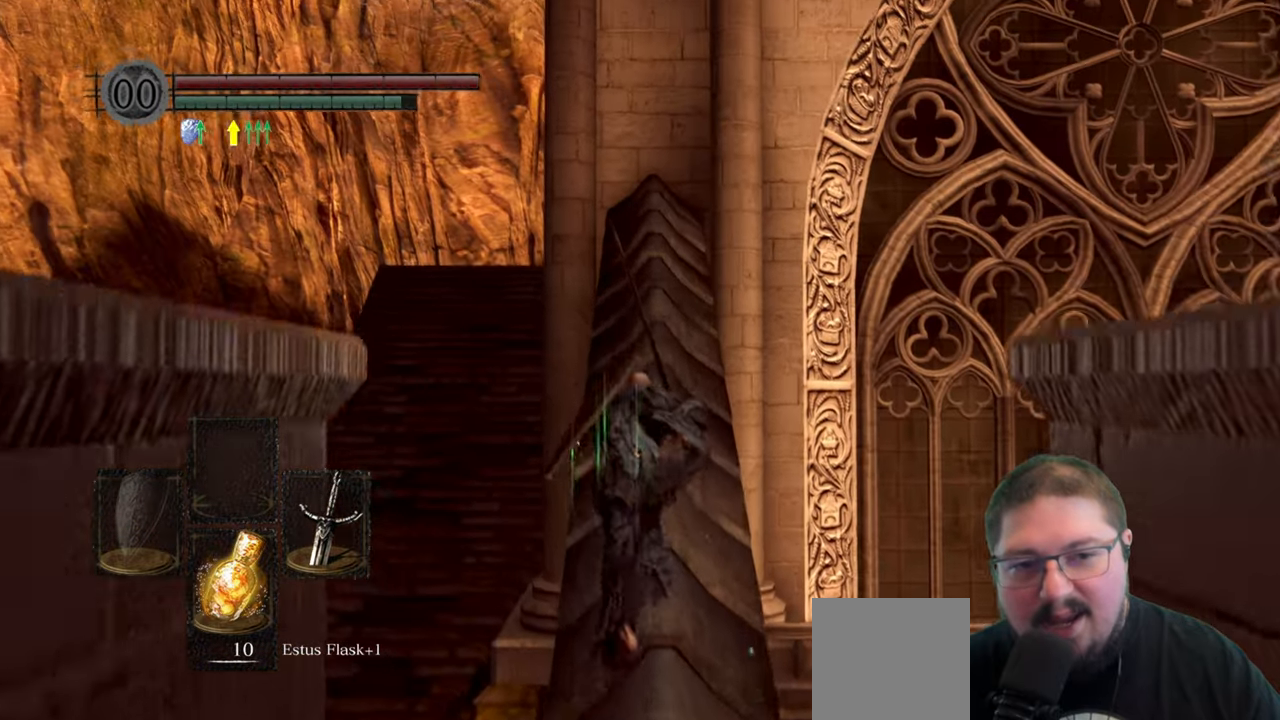
{"buttons": [], "left_stick": "up", "right_stick": "down", "events": [[250, "B", "up"], [400, "right_stick", "down"]]}
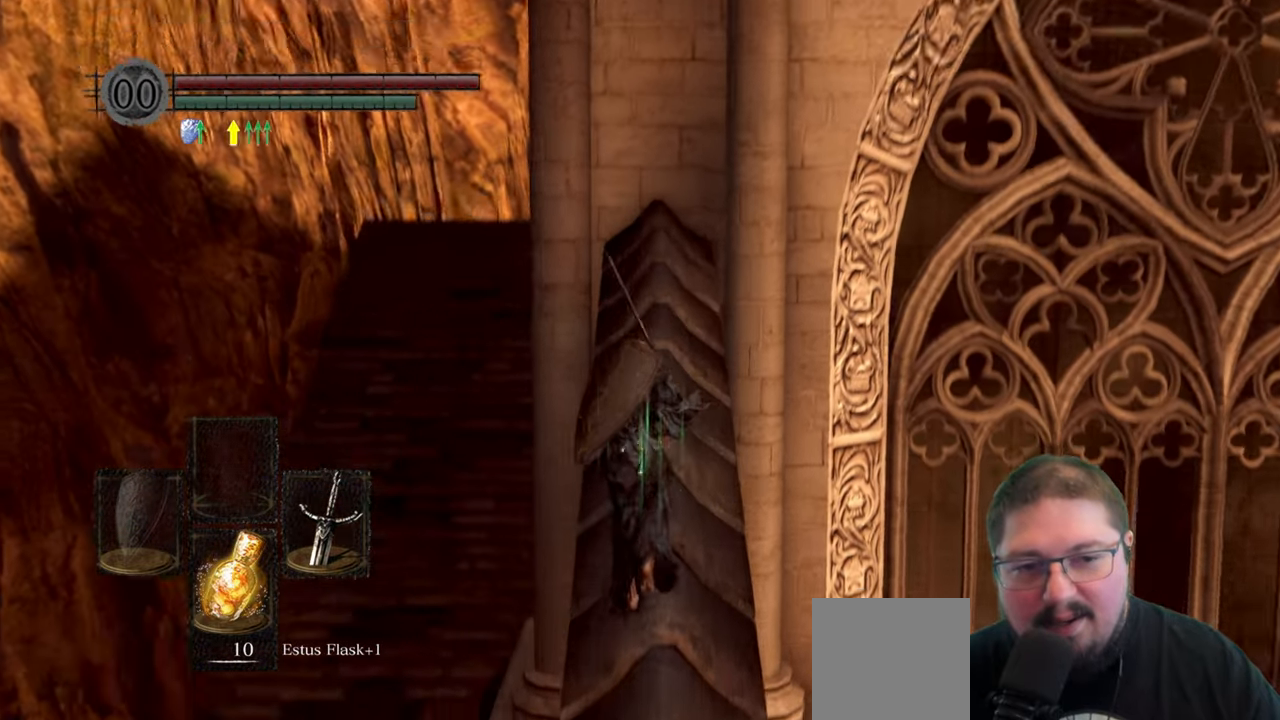
{"buttons": [], "left_stick": "up", "right_stick": "center", "events": [[300, "right_stick", "center"]]}
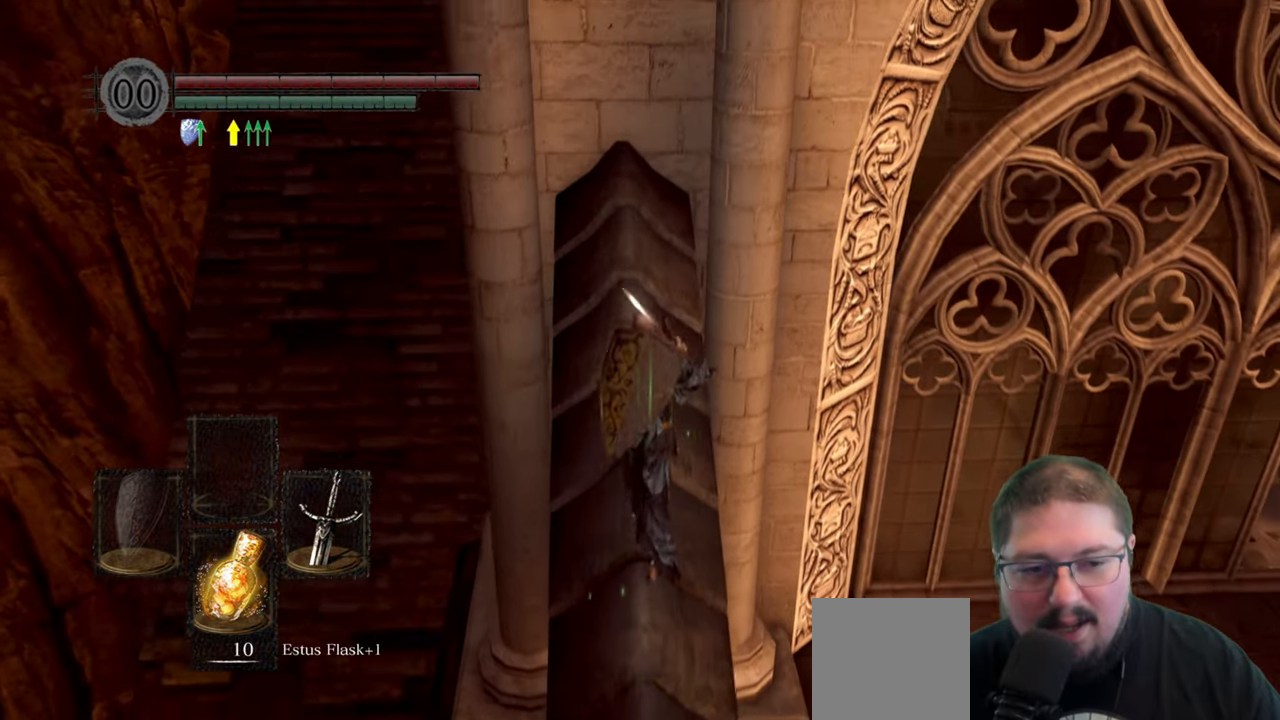
{"buttons": [], "left_stick": "up-right", "right_stick": "center", "events": [[133, "left_stick", "up-right"], [183, "B", "down"], [350, "B", "up"]]}
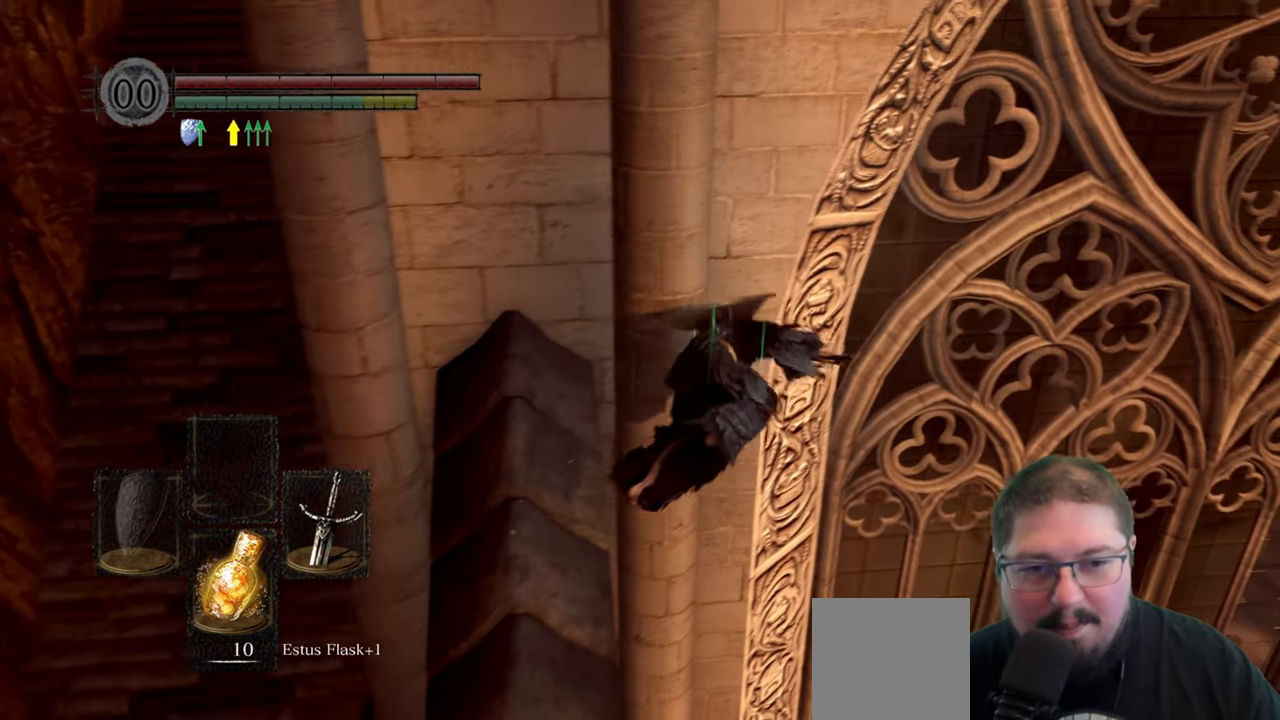
{"buttons": [], "left_stick": "up-right", "right_stick": "down-right", "events": [[283, "right_stick", "down"], [383, "right_stick", "down-right"]]}
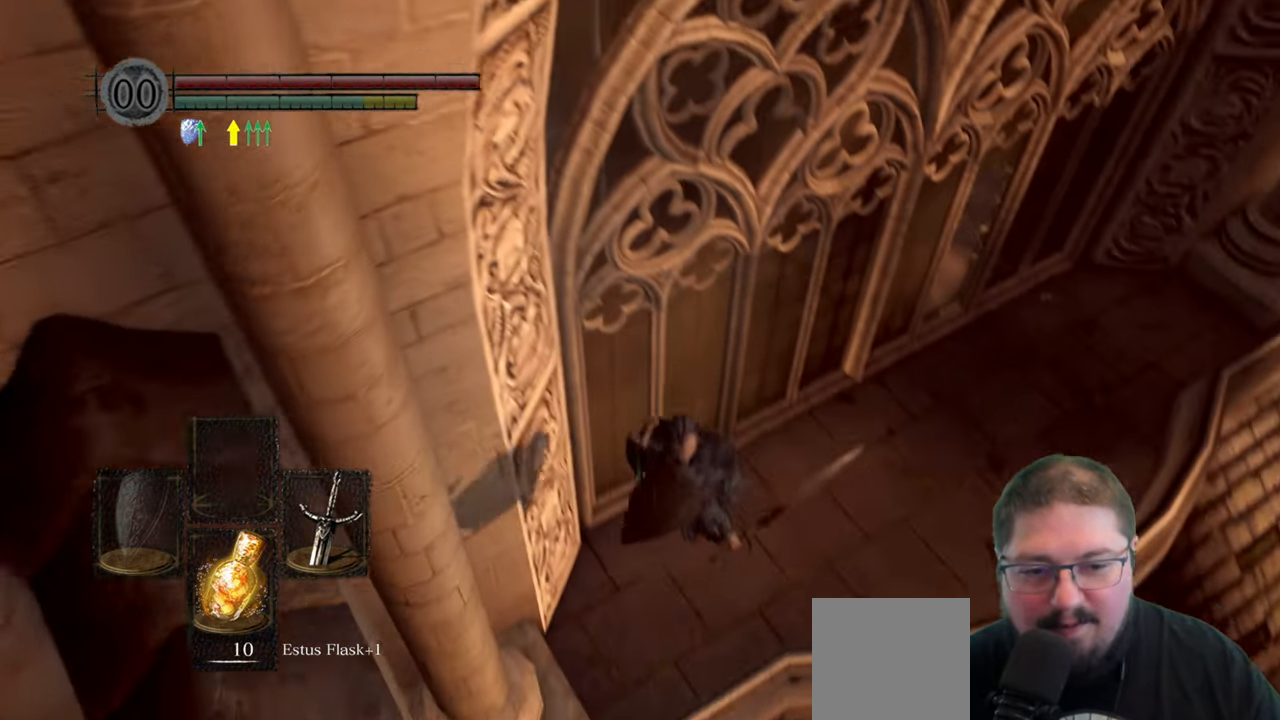
{"buttons": [], "left_stick": "up-right", "right_stick": "center", "events": [[150, "right_stick", "center"]]}
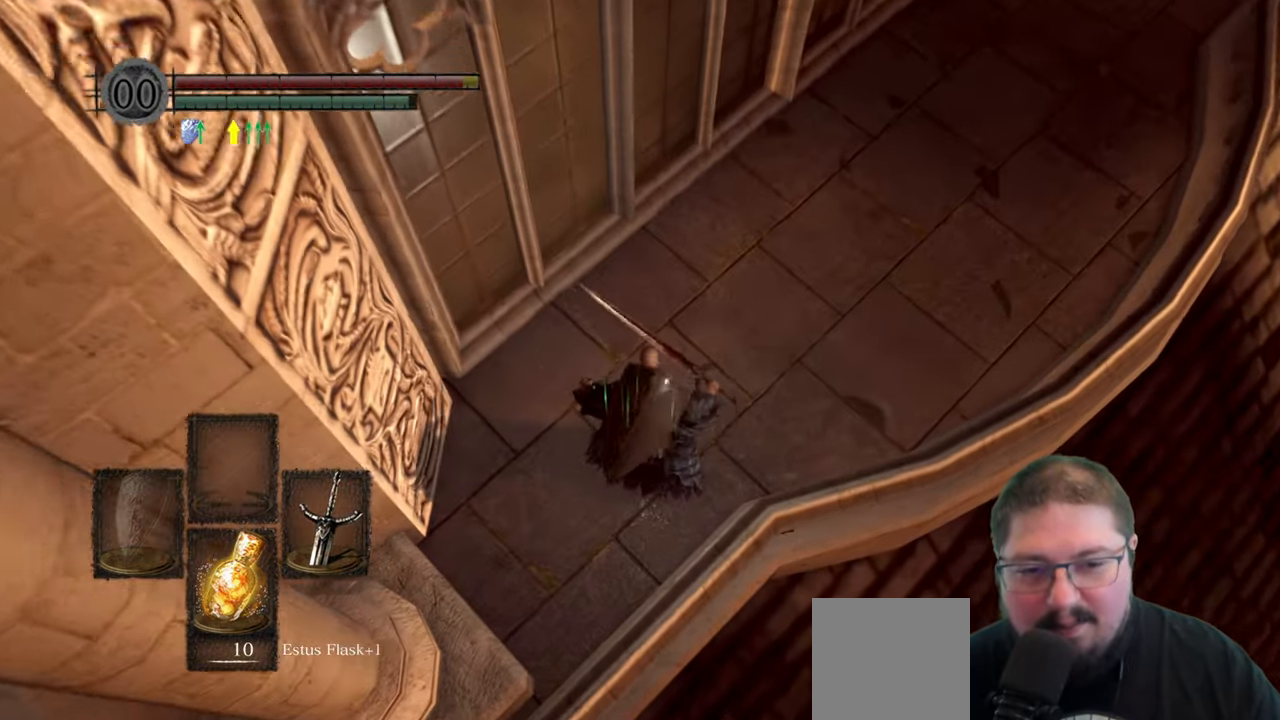
{"buttons": [], "left_stick": "up-right", "right_stick": "center", "events": [[50, "right_stick", "up"], [483, "right_stick", "center"]]}